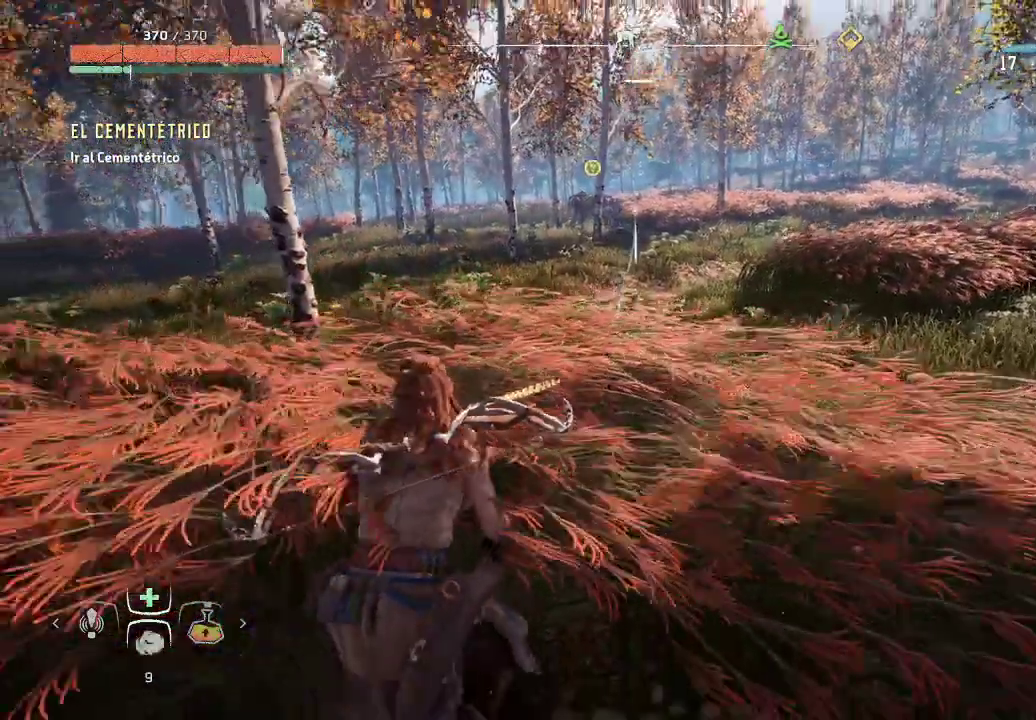
Gameplay with a controller (Xbox layout); each line is a JSON object with the inputs held at the frame after it. "events" lists button and stick changes between this image and that frame as [ms after this image, input, new state], when the widget could be followed in between. Not read: L3.
{"buttons": [], "left_stick": "center", "right_stick": "center", "events": []}
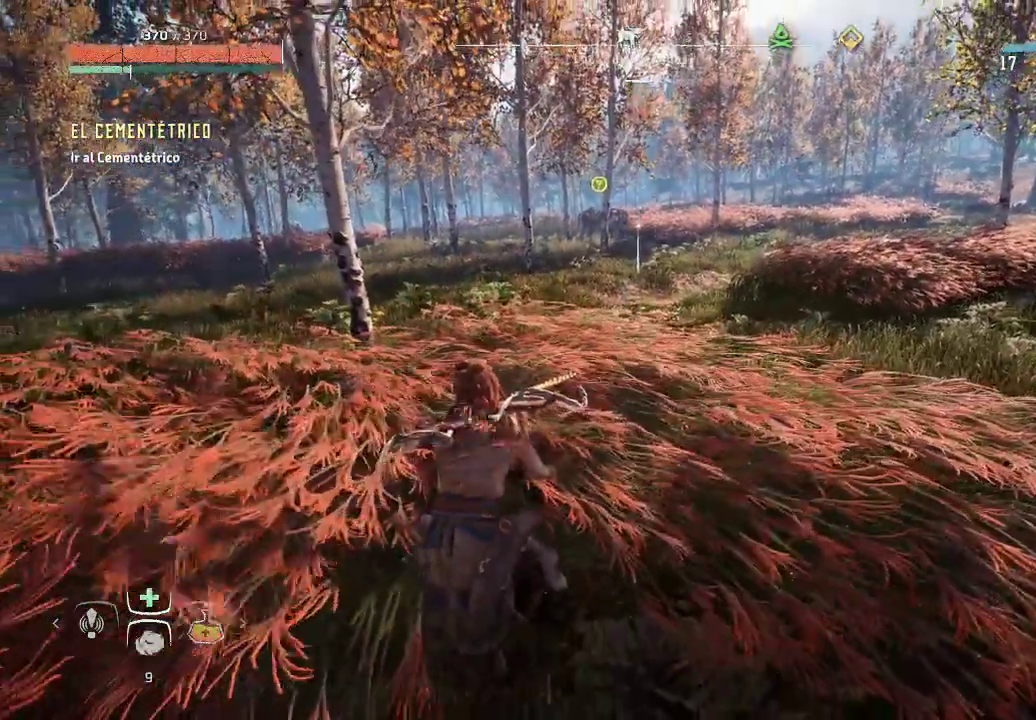
{"buttons": [], "left_stick": "center", "right_stick": "center", "events": []}
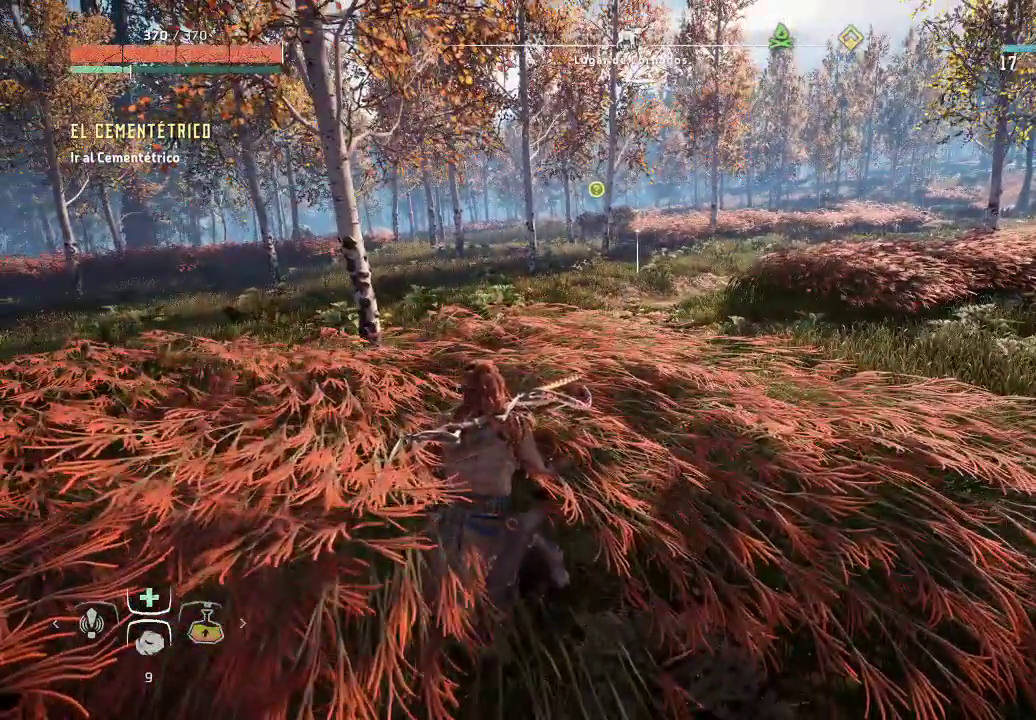
{"buttons": [], "left_stick": "center", "right_stick": "center", "events": []}
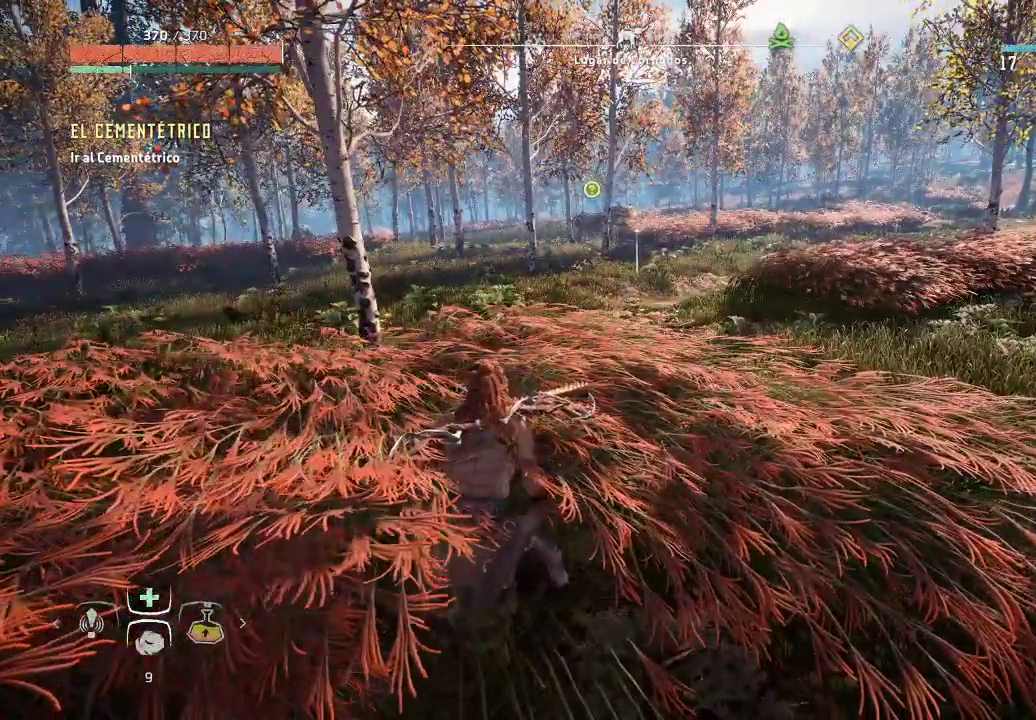
{"buttons": [], "left_stick": "center", "right_stick": "center", "events": []}
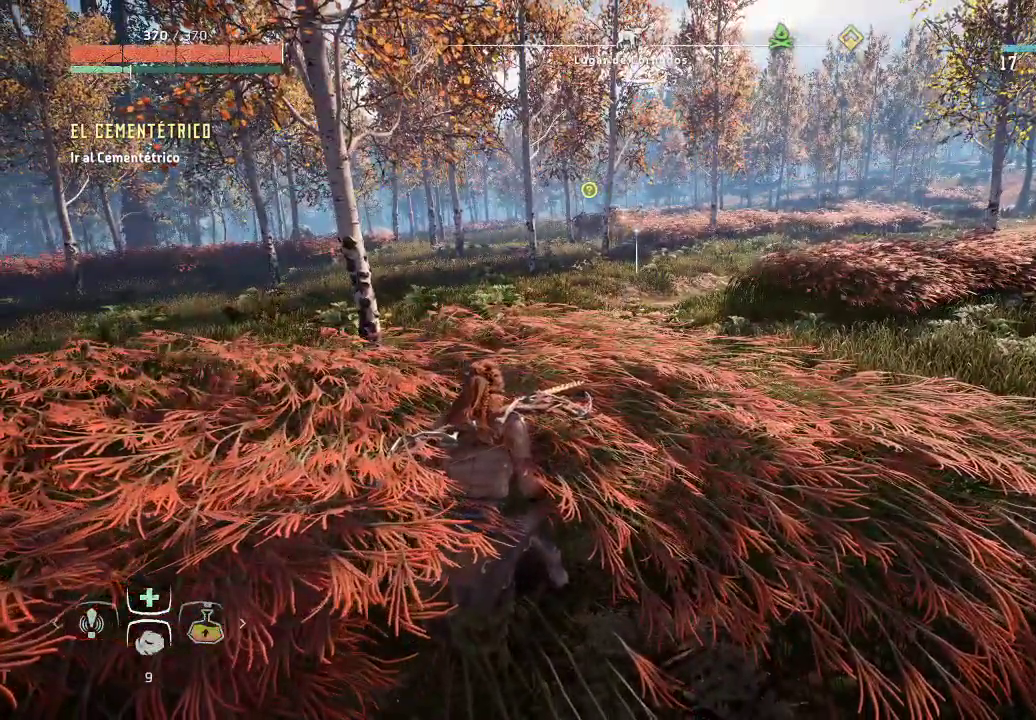
{"buttons": ["DPAD_DOWN"], "left_stick": "center", "right_stick": "center", "events": [[467, "DPAD_DOWN", "down"]]}
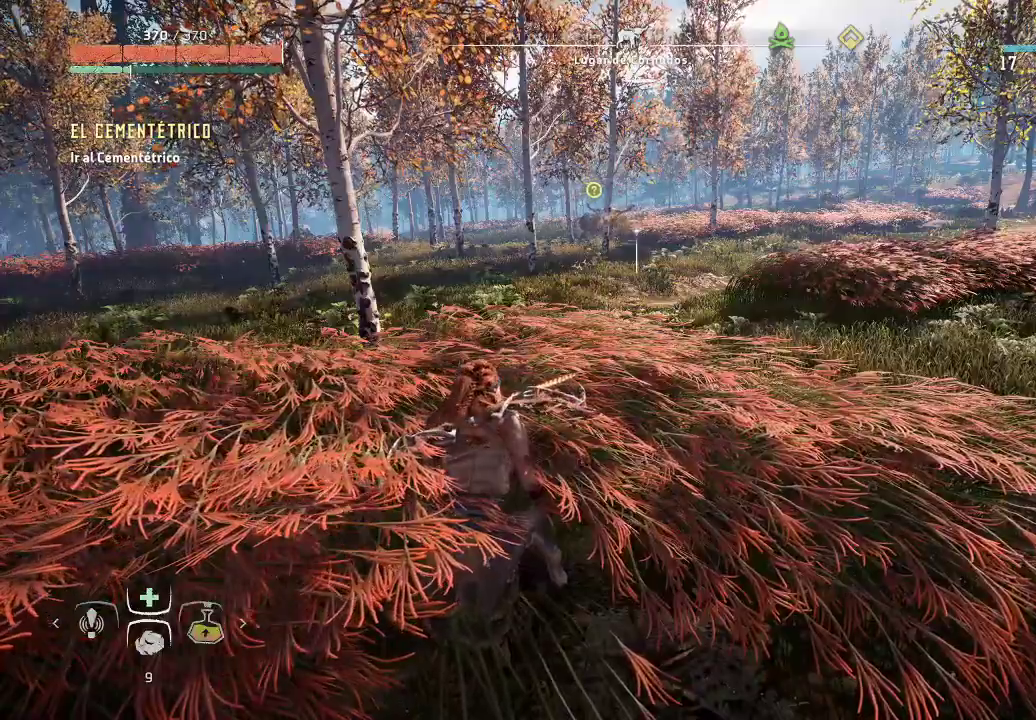
{"buttons": ["DPAD_DOWN"], "left_stick": "center", "right_stick": "down", "events": [[500, "right_stick", "down"]]}
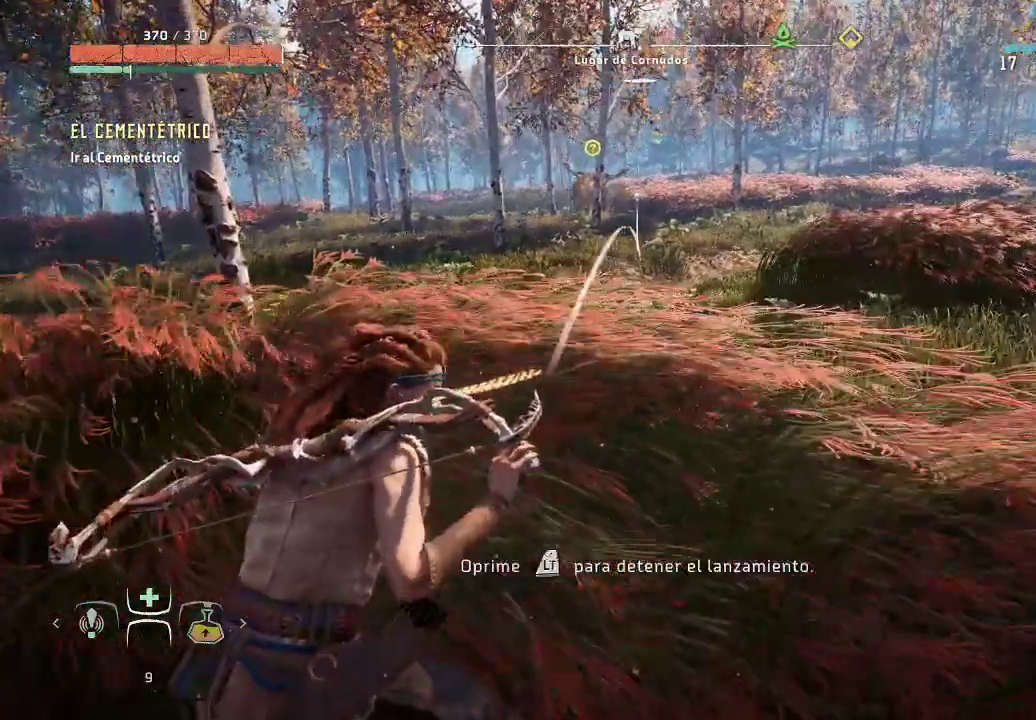
{"buttons": ["DPAD_DOWN"], "left_stick": "center", "right_stick": "down", "events": []}
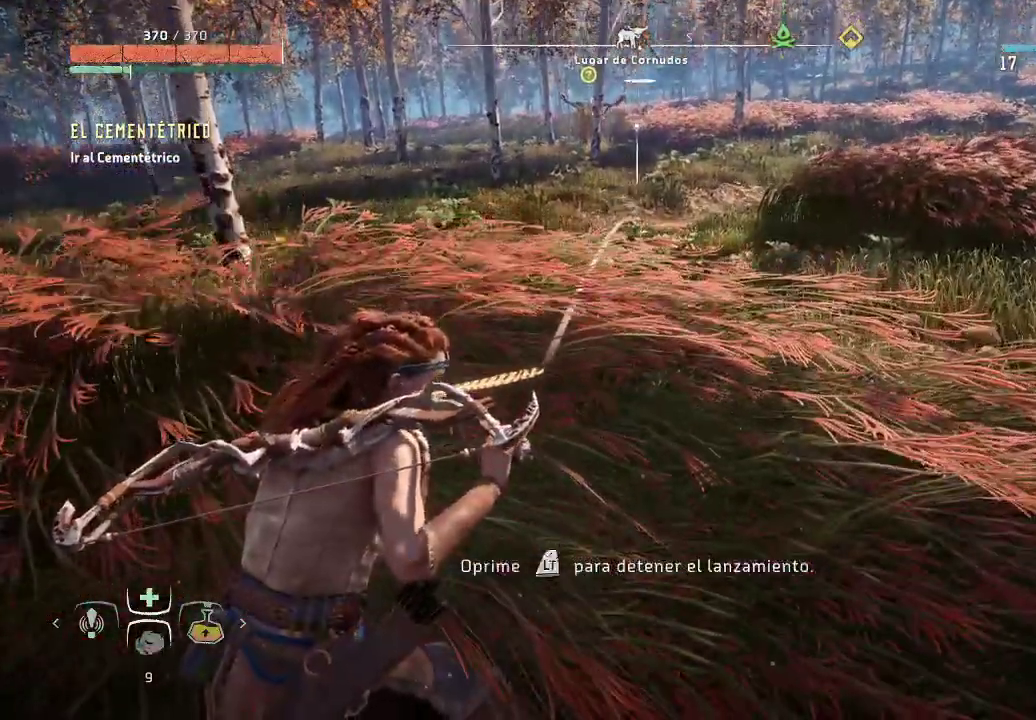
{"buttons": ["DPAD_DOWN"], "left_stick": "center", "right_stick": "center", "events": [[417, "right_stick", "center"]]}
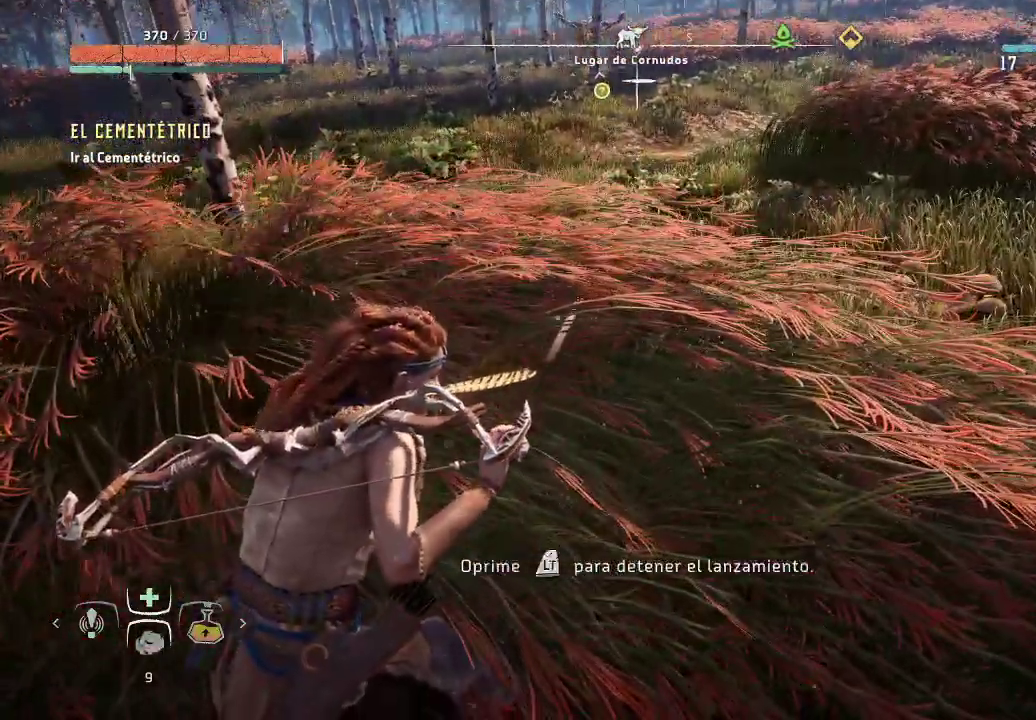
{"buttons": ["DPAD_DOWN"], "left_stick": "center", "right_stick": "center", "events": []}
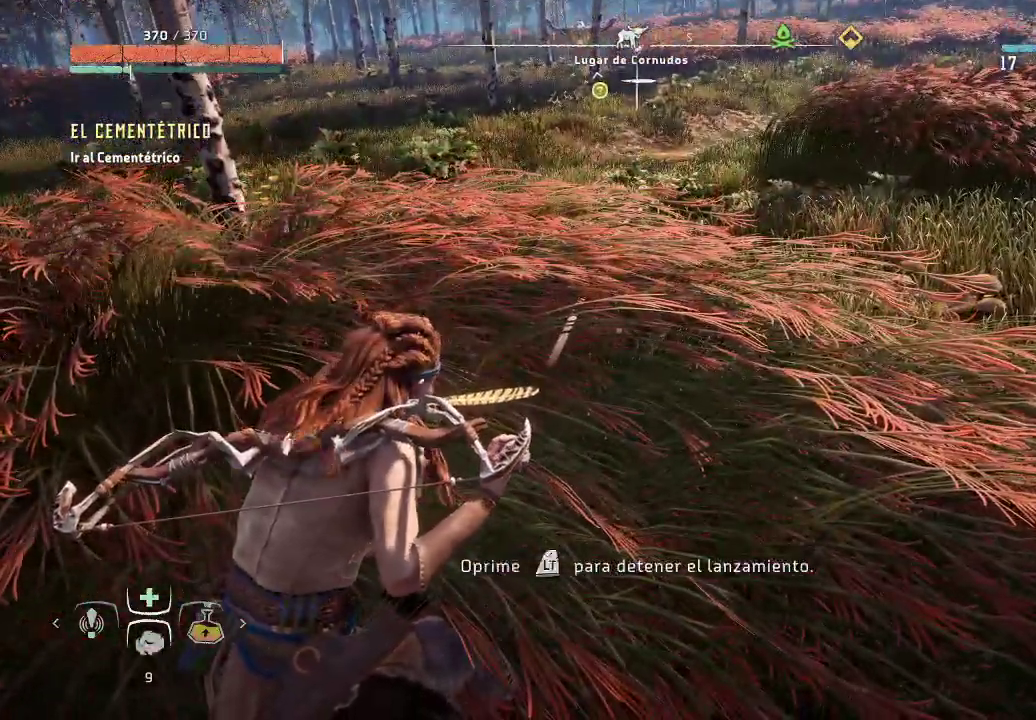
{"buttons": [], "left_stick": "center", "right_stick": "center", "events": [[83, "DPAD_DOWN", "up"], [217, "DPAD_DOWN", "down"], [283, "DPAD_DOWN", "up"]]}
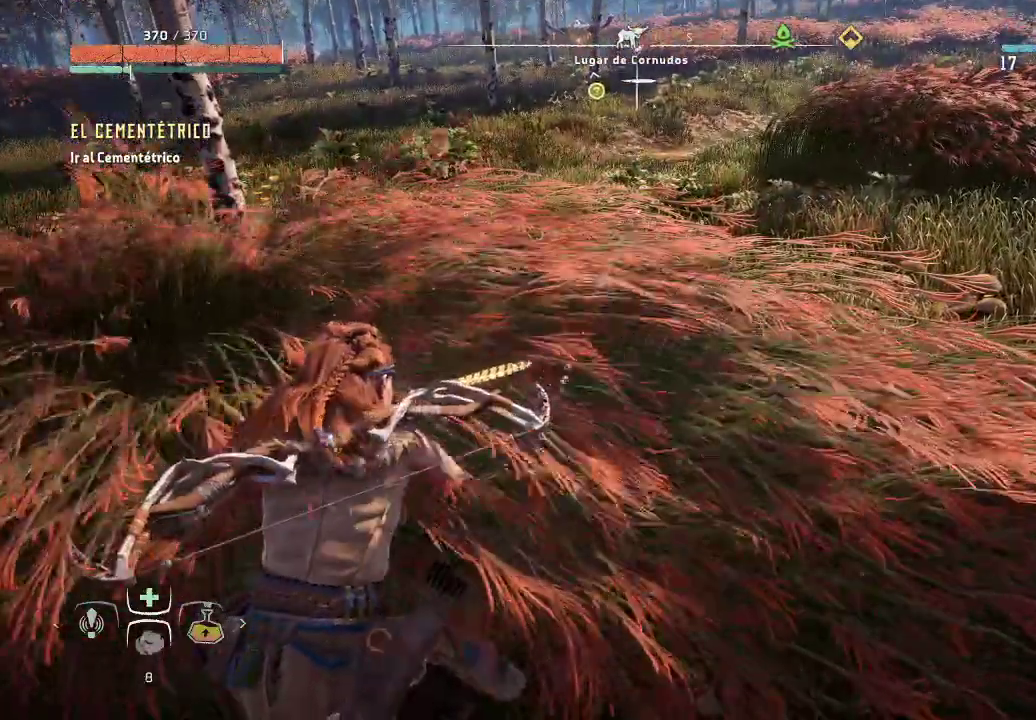
{"buttons": [], "left_stick": "center", "right_stick": "center", "events": []}
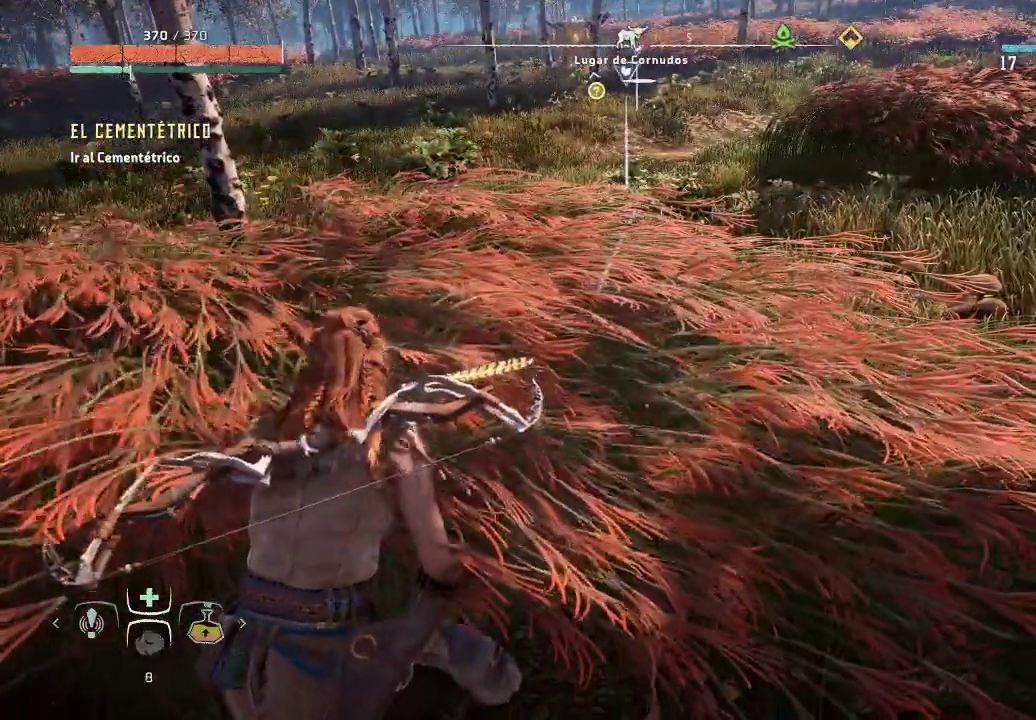
{"buttons": [], "left_stick": "center", "right_stick": "center", "events": [[150, "right_stick", "up"], [333, "right_stick", "center"]]}
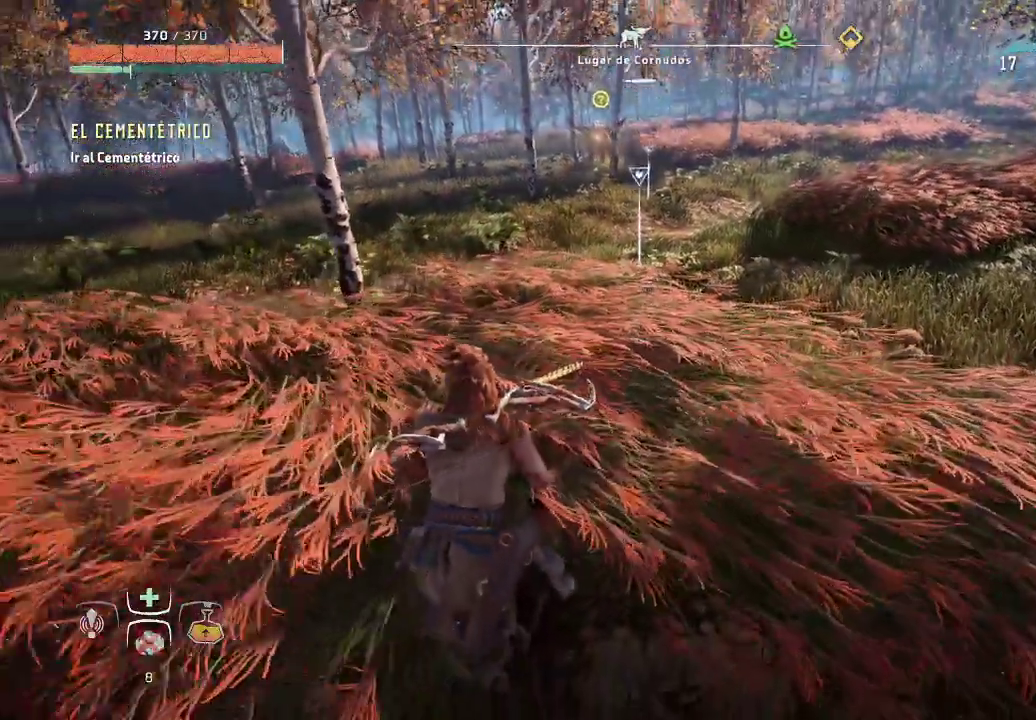
{"buttons": [], "left_stick": "center", "right_stick": "center", "events": []}
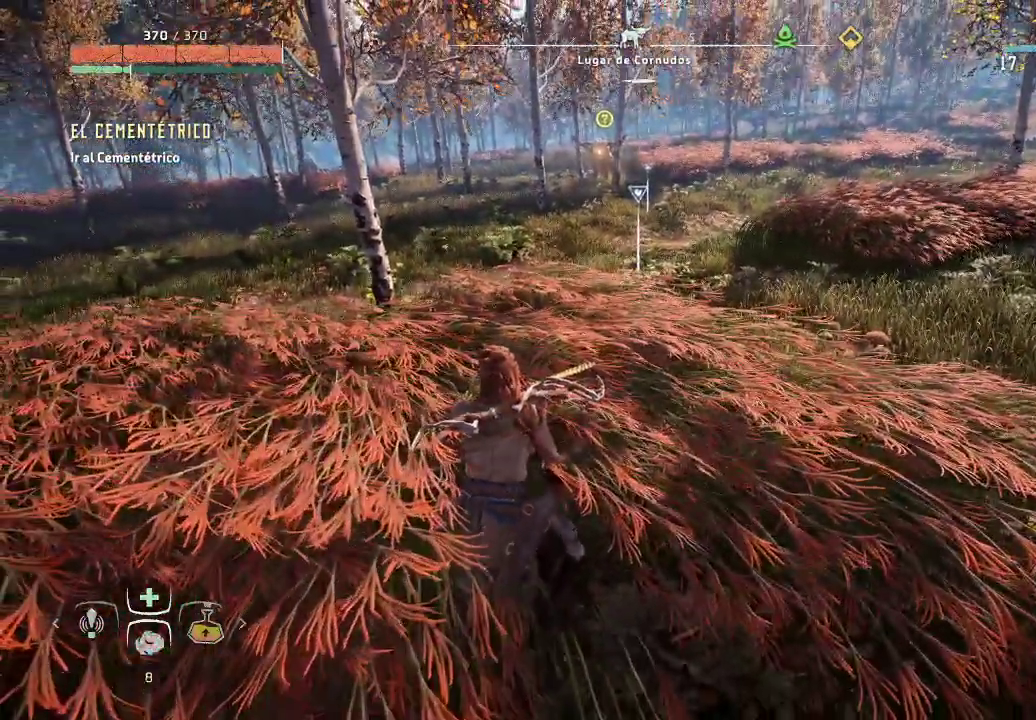
{"buttons": [], "left_stick": "center", "right_stick": "center", "events": []}
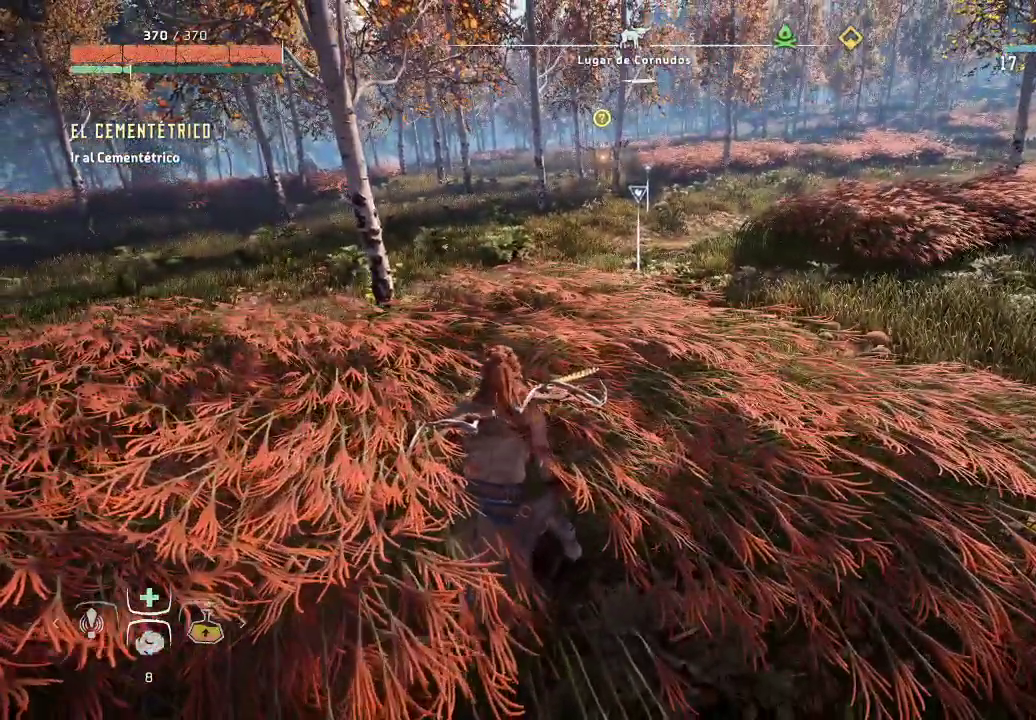
{"buttons": [], "left_stick": "center", "right_stick": "center", "events": []}
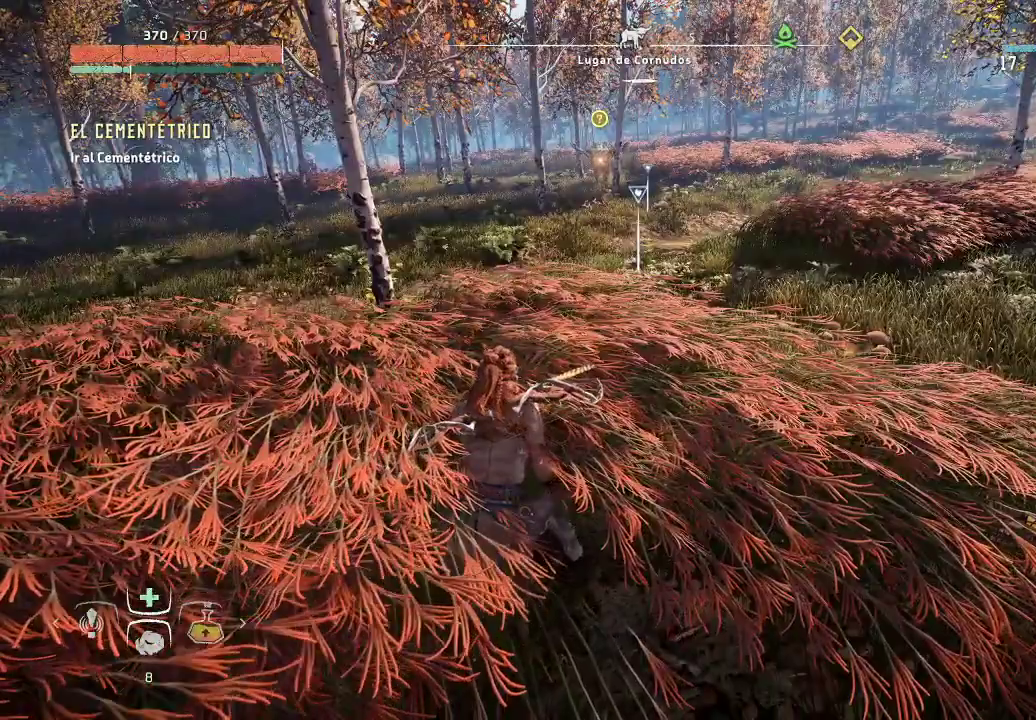
{"buttons": [], "left_stick": "center", "right_stick": "center", "events": []}
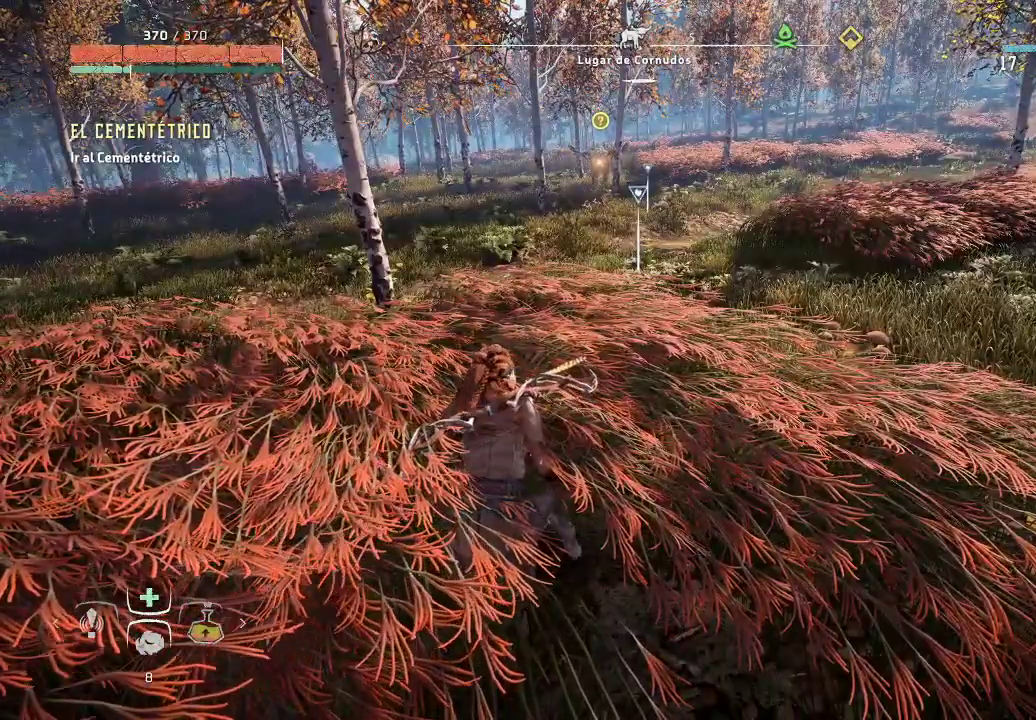
{"buttons": [], "left_stick": "center", "right_stick": "center", "events": [[83, "right_stick", "down"], [367, "right_stick", "center"]]}
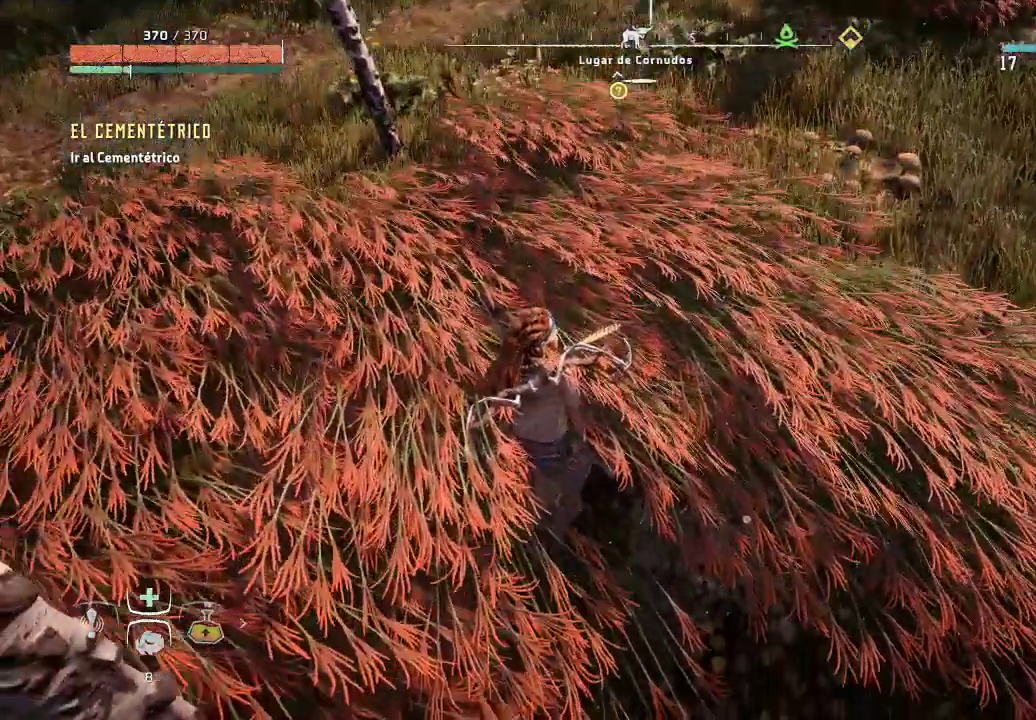
{"buttons": [], "left_stick": "center", "right_stick": "center", "events": [[117, "right_stick", "up"], [333, "right_stick", "center"]]}
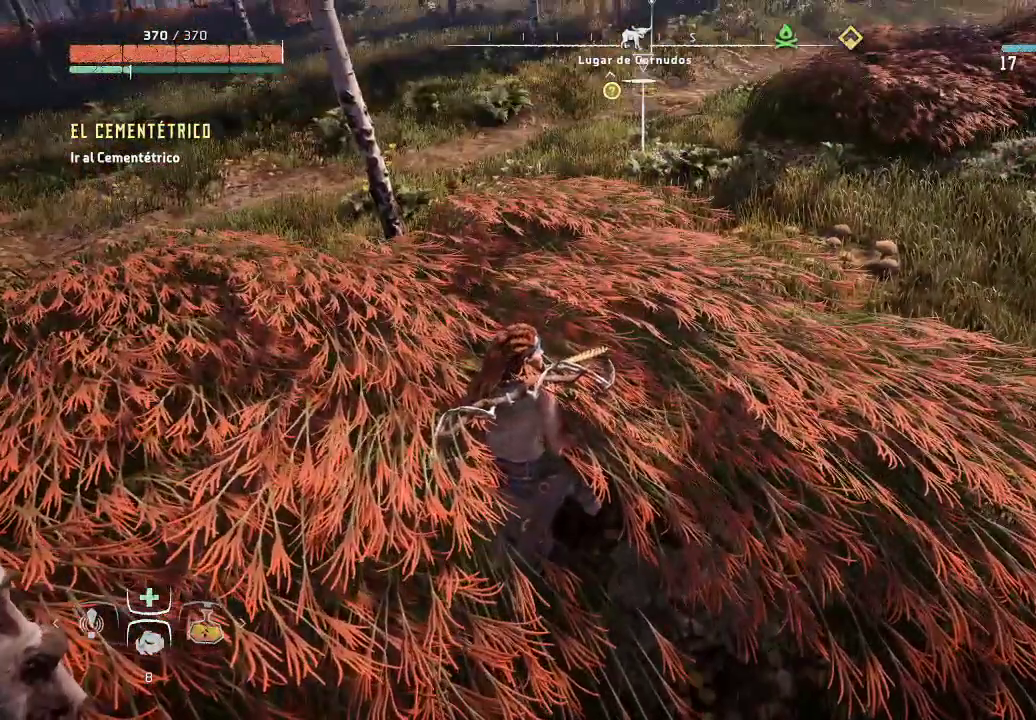
{"buttons": [], "left_stick": "center", "right_stick": "center", "events": [[133, "right_stick", "up"], [350, "right_stick", "center"]]}
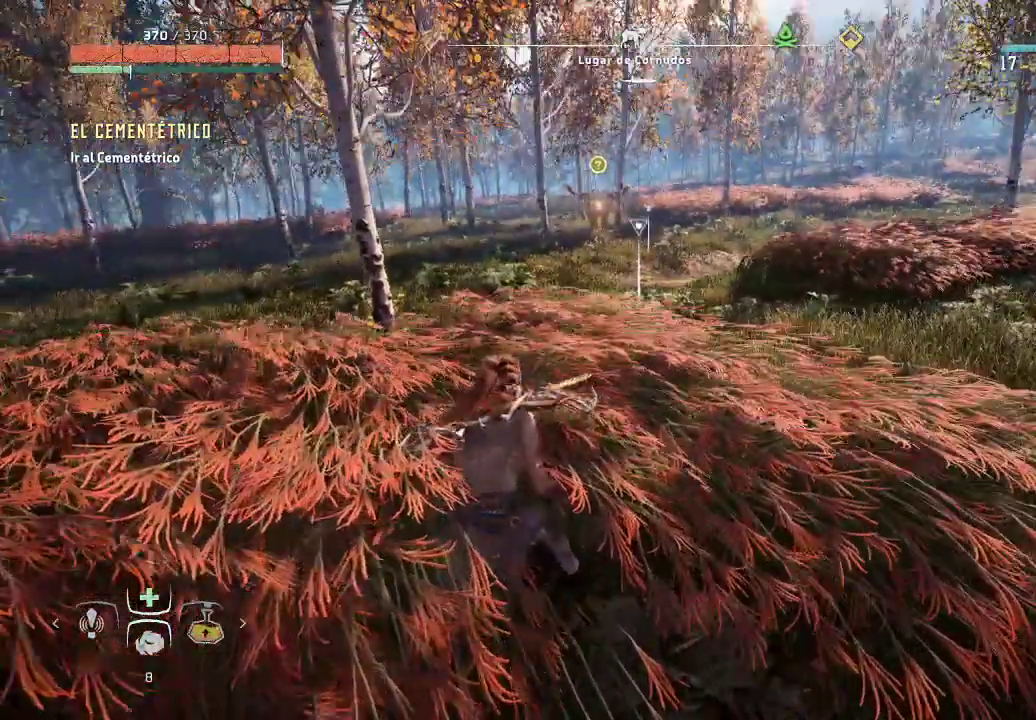
{"buttons": [], "left_stick": "center", "right_stick": "center", "events": []}
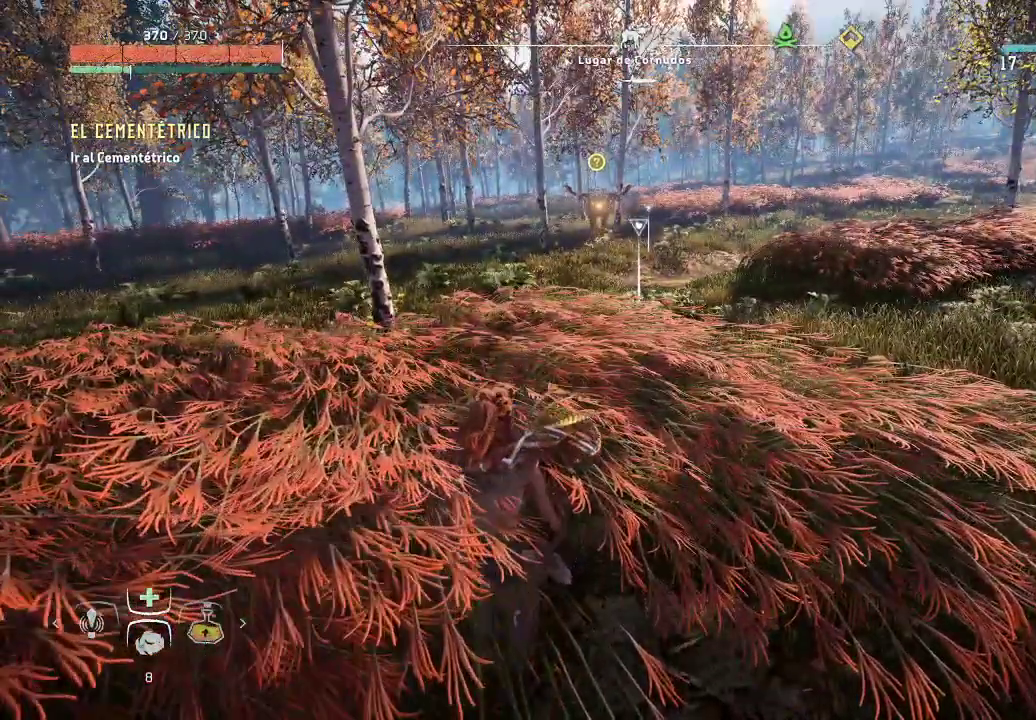
{"buttons": [], "left_stick": "center", "right_stick": "center", "events": []}
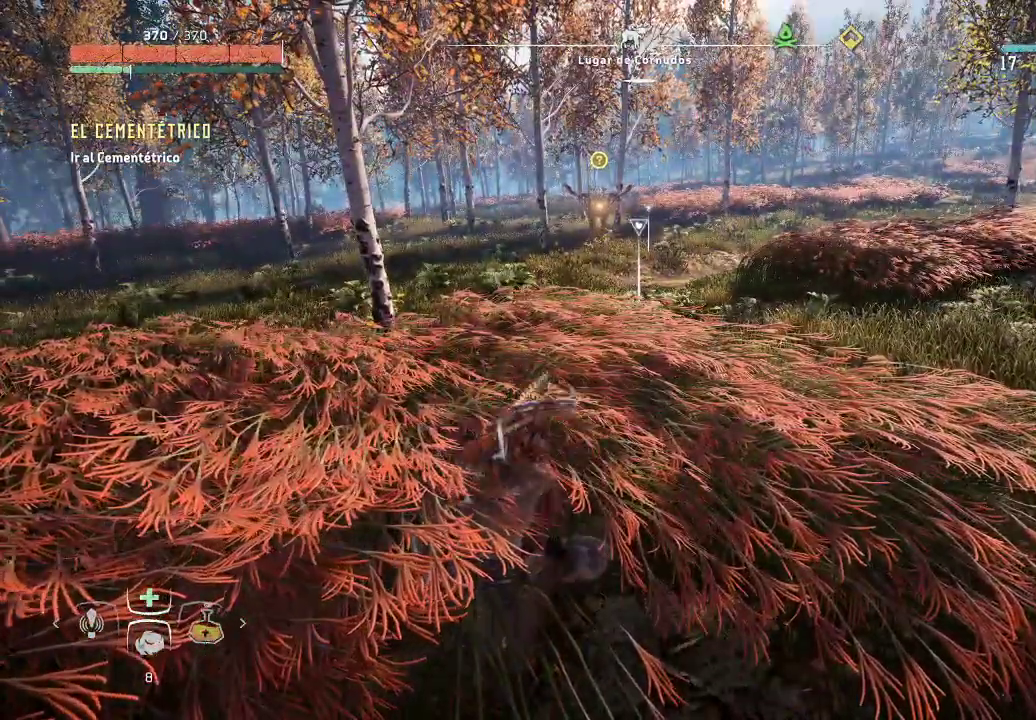
{"buttons": [], "left_stick": "center", "right_stick": "center", "events": []}
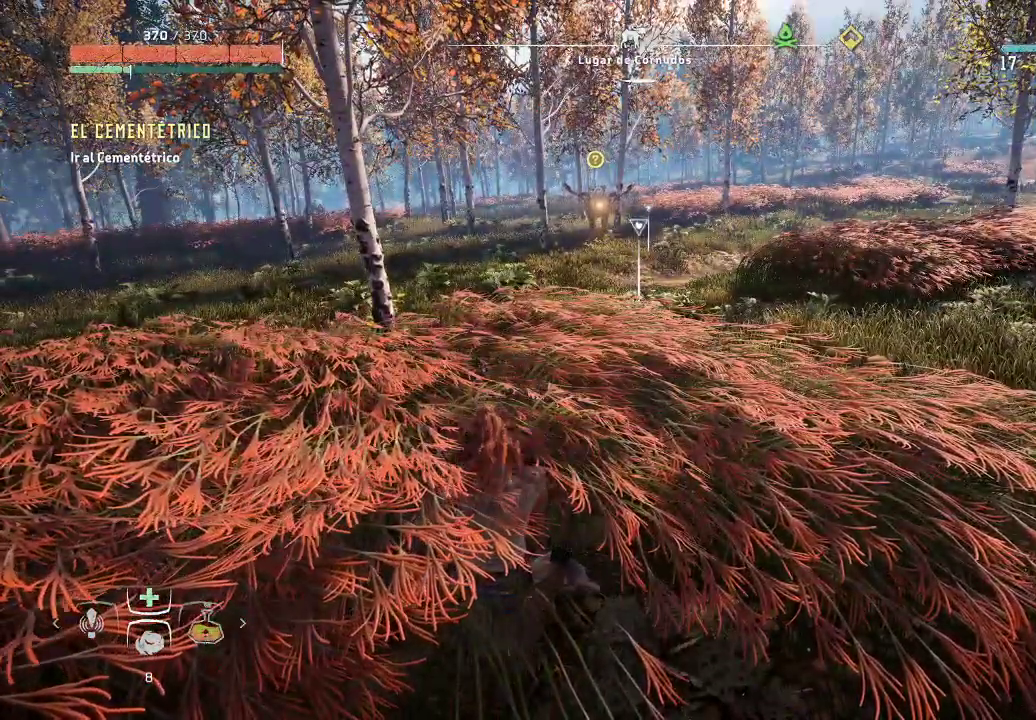
{"buttons": [], "left_stick": "center", "right_stick": "down-right", "events": [[400, "right_stick", "down-right"]]}
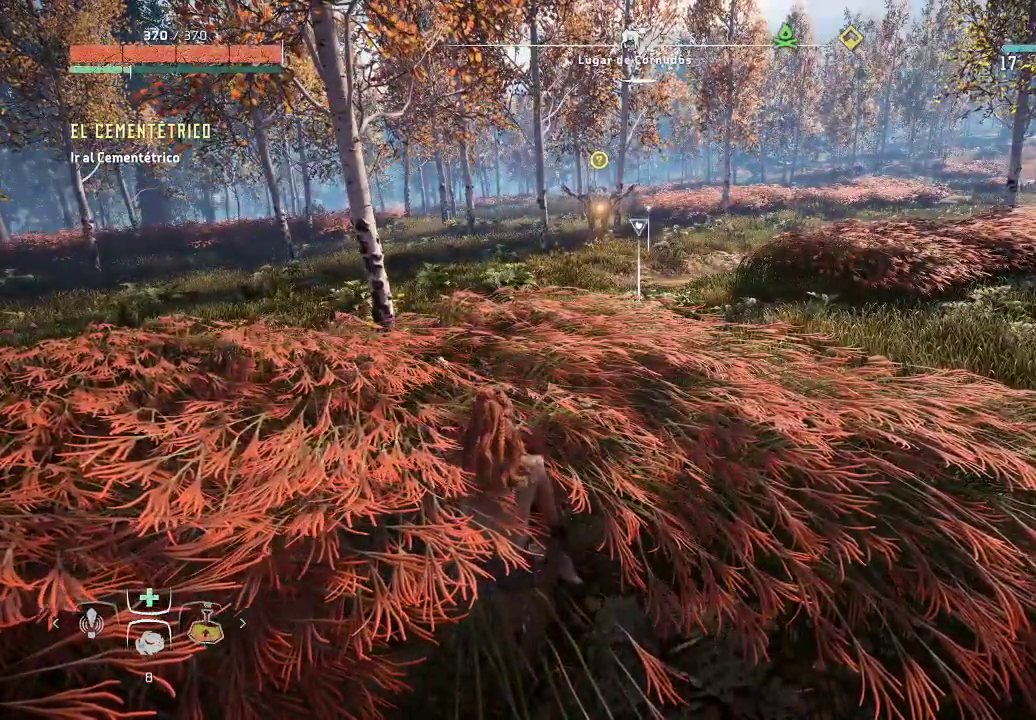
{"buttons": [], "left_stick": "center", "right_stick": "center", "events": [[67, "right_stick", "center"]]}
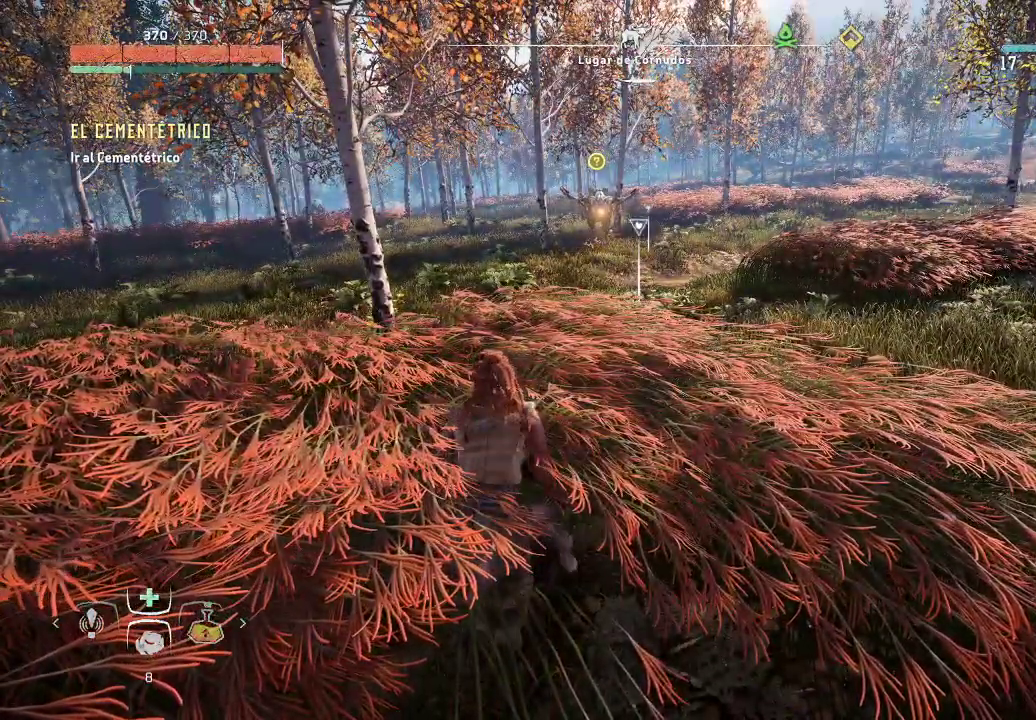
{"buttons": [], "left_stick": "center", "right_stick": "down-right", "events": [[17, "right_stick", "right"], [67, "right_stick", "down-right"]]}
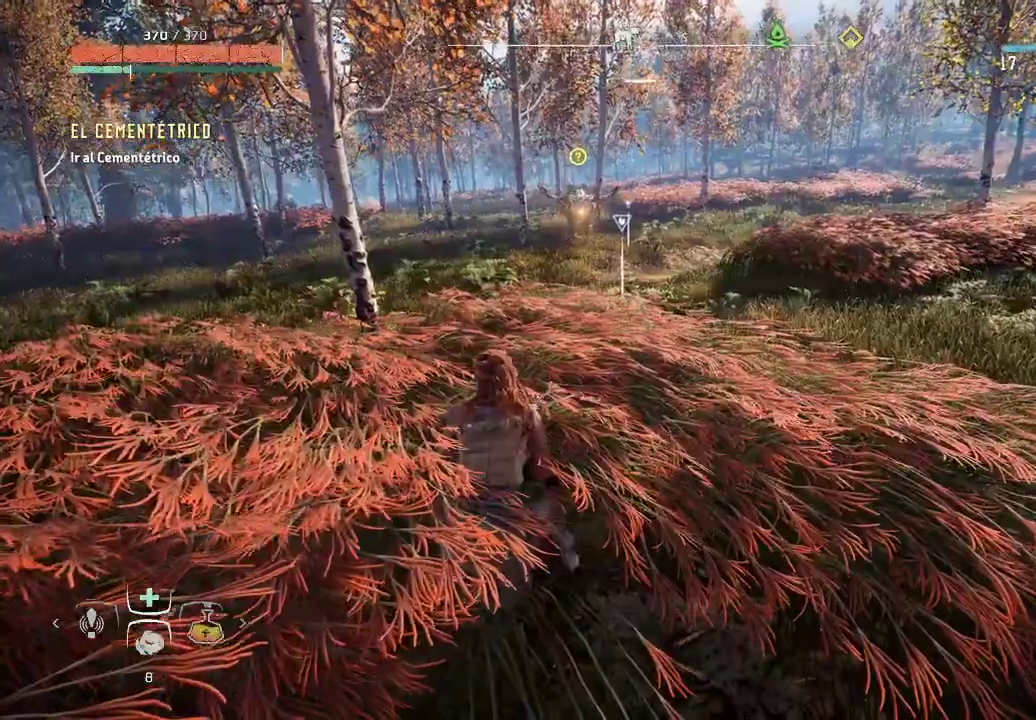
{"buttons": [], "left_stick": "center", "right_stick": "down", "events": [[33, "right_stick", "down"]]}
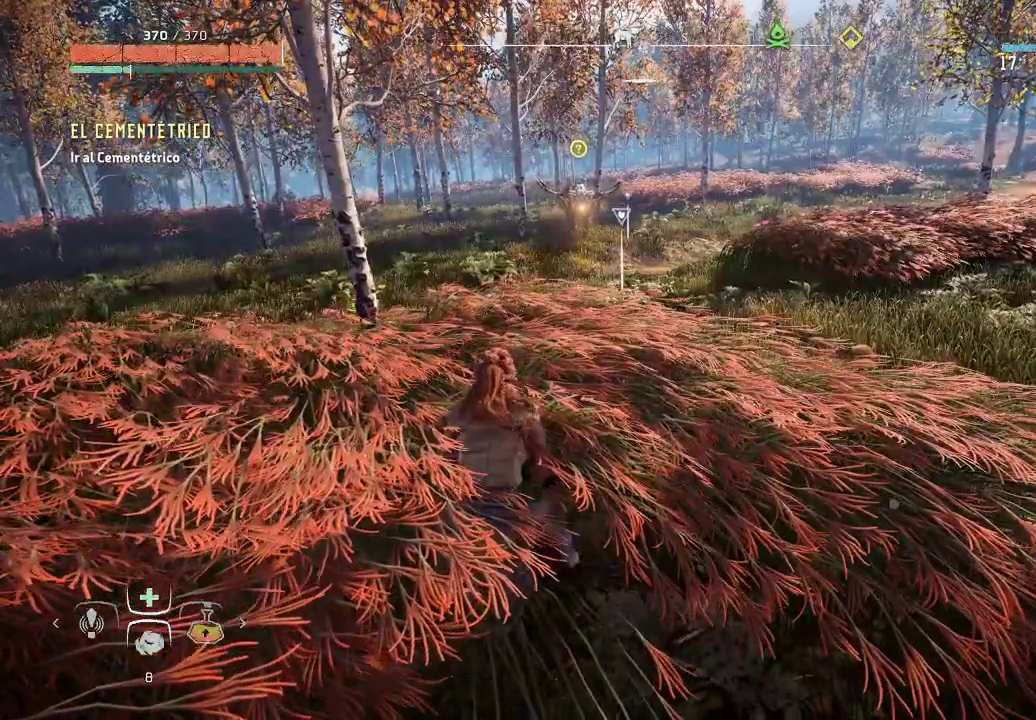
{"buttons": [], "left_stick": "up", "right_stick": "down", "events": [[83, "right_stick", "down-right"], [300, "right_stick", "down"], [433, "left_stick", "up"]]}
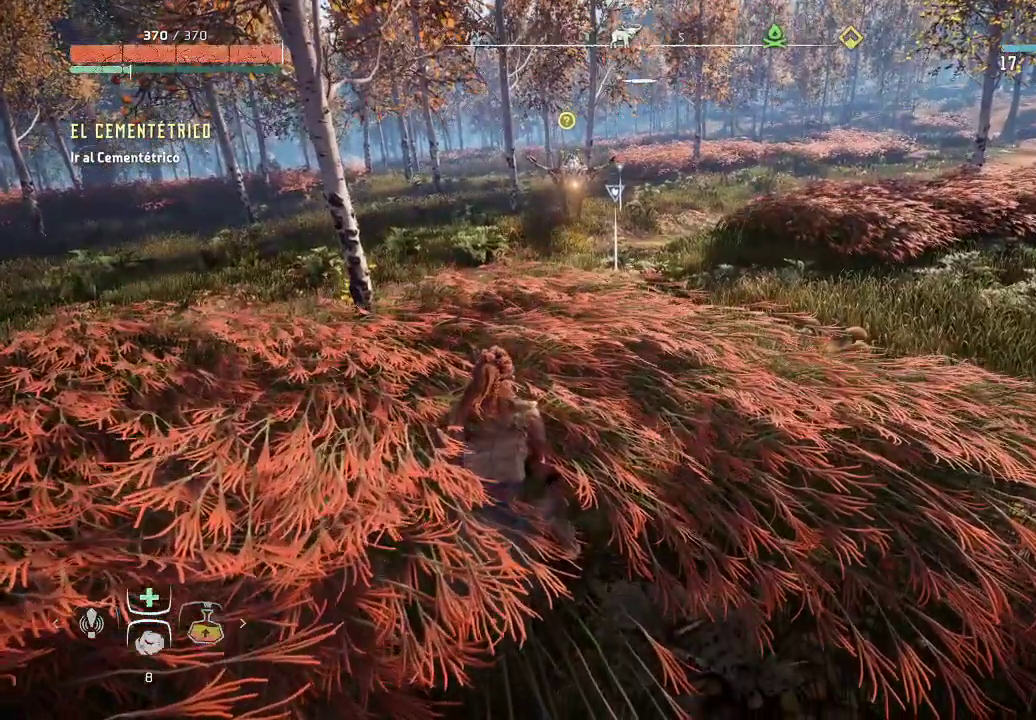
{"buttons": [], "left_stick": "up", "right_stick": "down-right", "events": [[500, "right_stick", "down-right"]]}
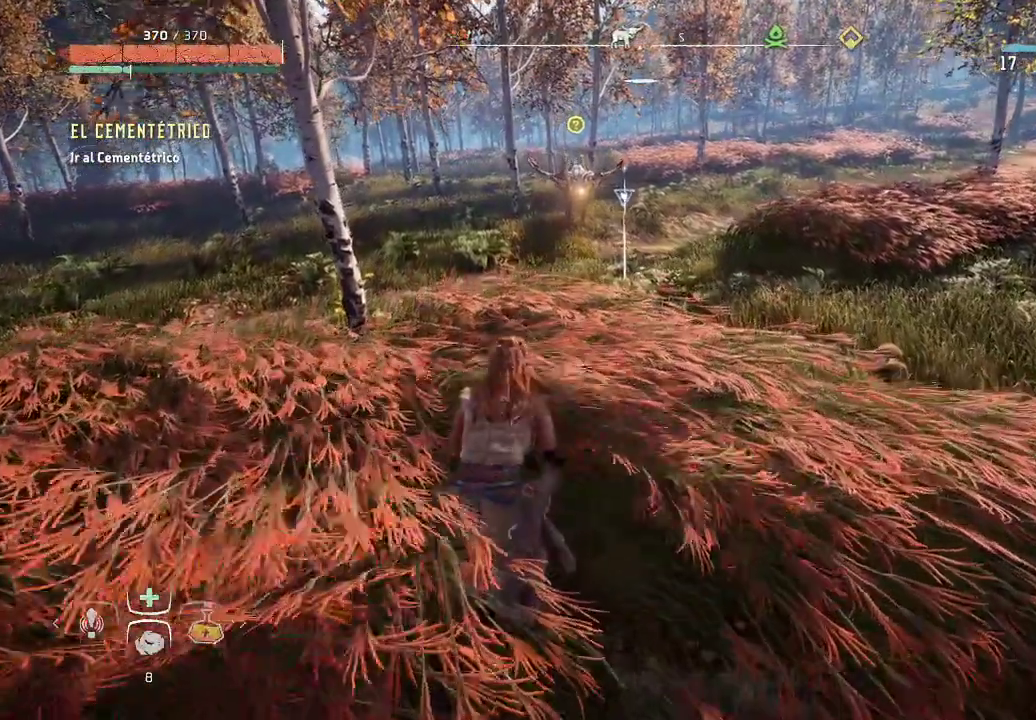
{"buttons": [], "left_stick": "up", "right_stick": "down-right", "events": []}
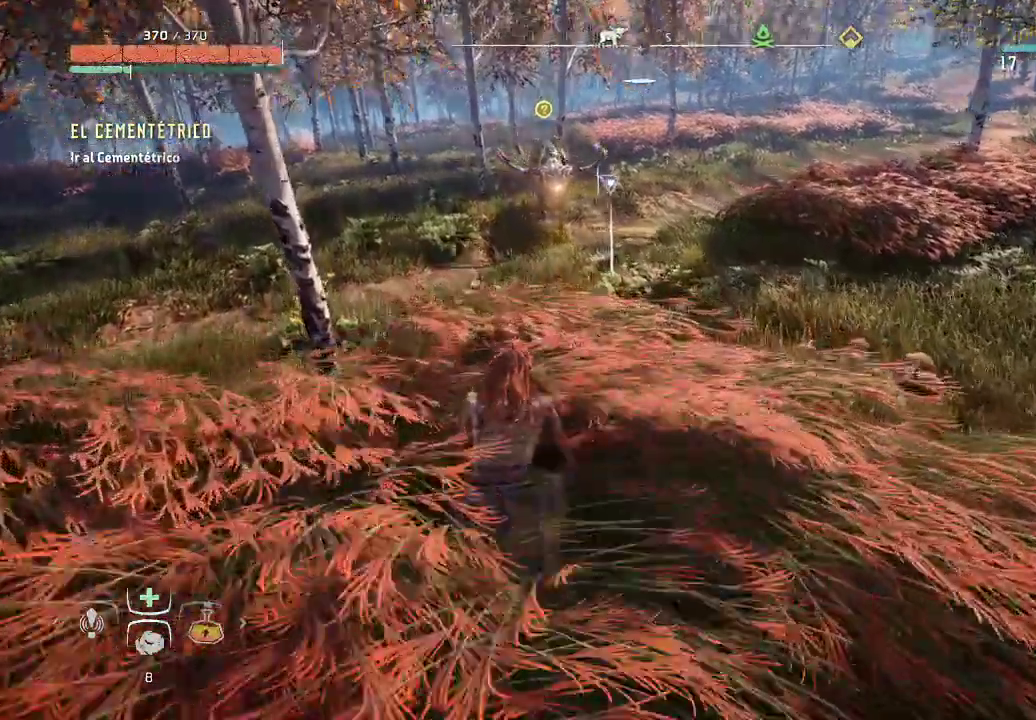
{"buttons": [], "left_stick": "up", "right_stick": "center", "events": [[500, "right_stick", "center"]]}